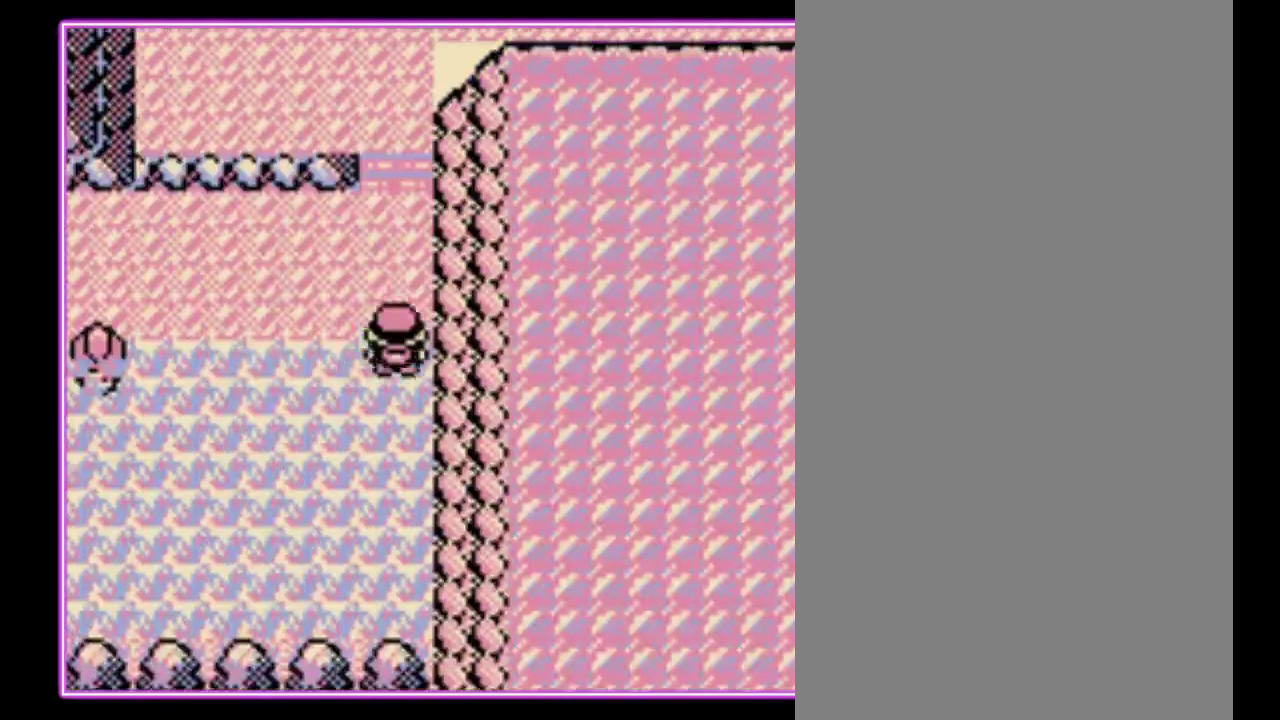
Gameplay with a controller (Nintendo layout); each line is a JSON object with the inputs held at the frame after it. "events" lists button and stick changes between this image and that frame as [ms after this image, input, new state], when the widget could be followed in between. Not read: L3 R3.
{"buttons": ["DPAD_UP"], "events": []}
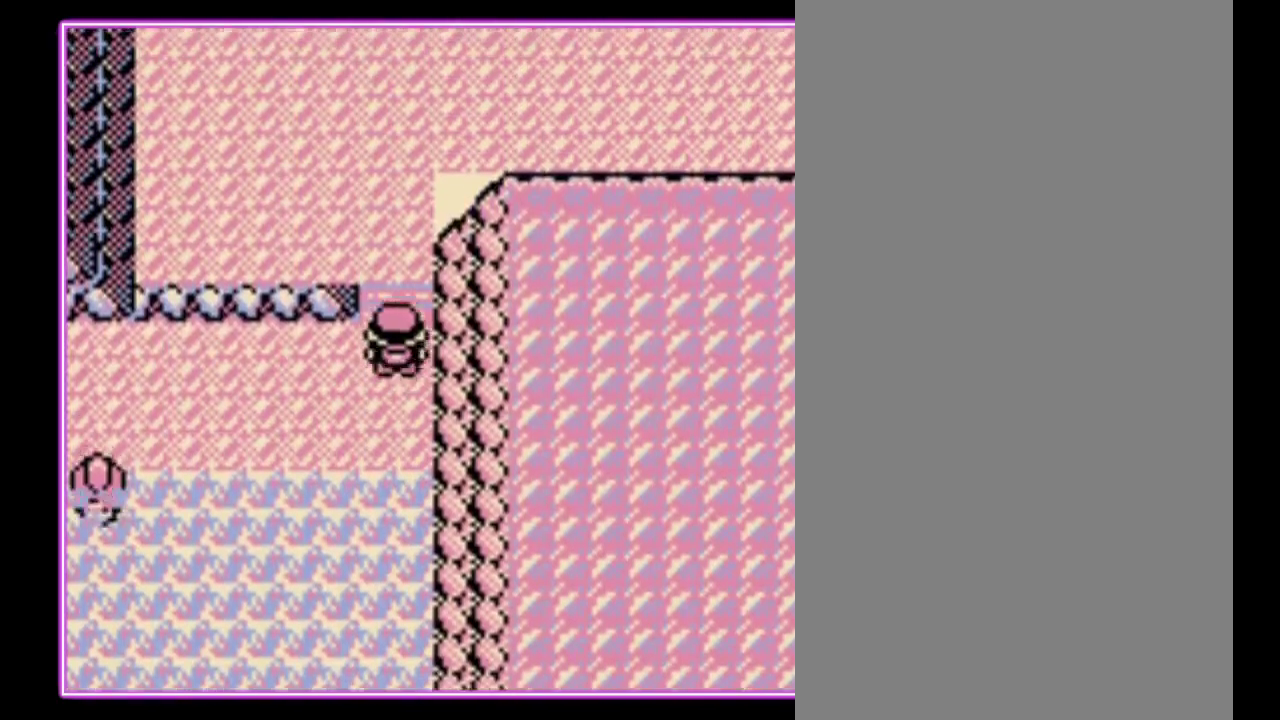
{"buttons": ["DPAD_UP"], "events": []}
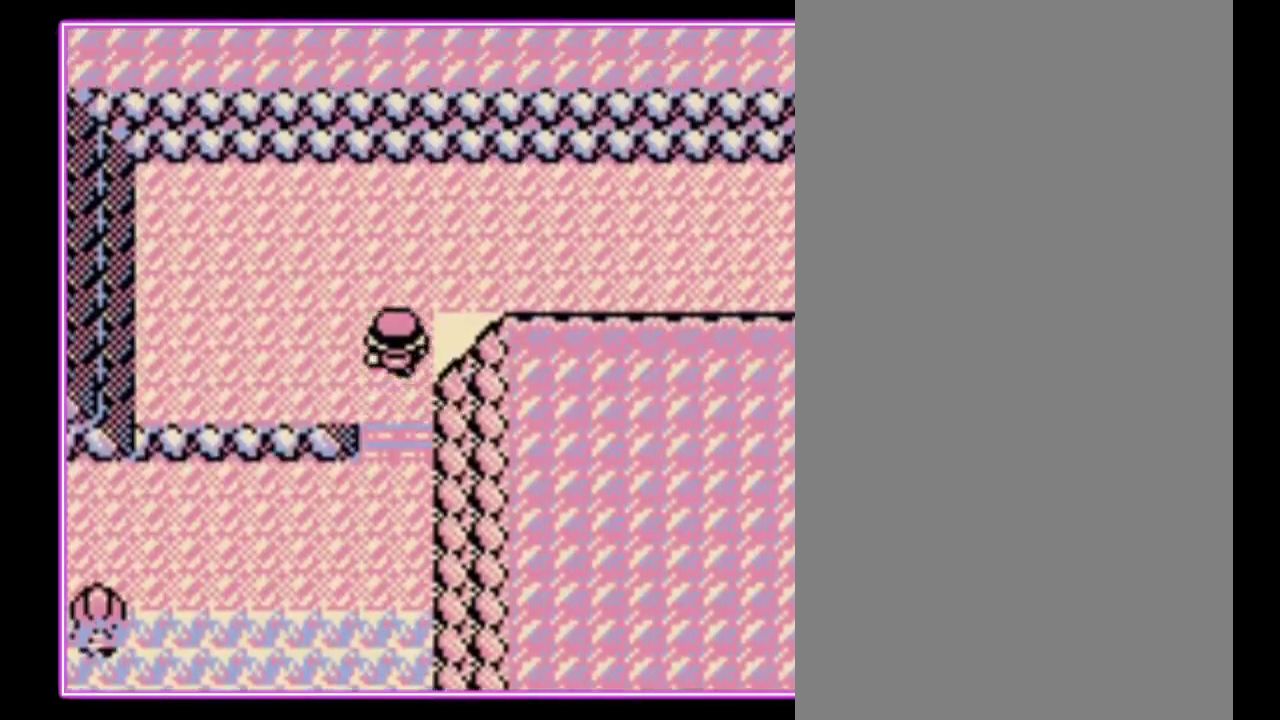
{"buttons": ["DPAD_RIGHT"], "events": [[133, "DPAD_RIGHT", "down"], [167, "DPAD_UP", "up"]]}
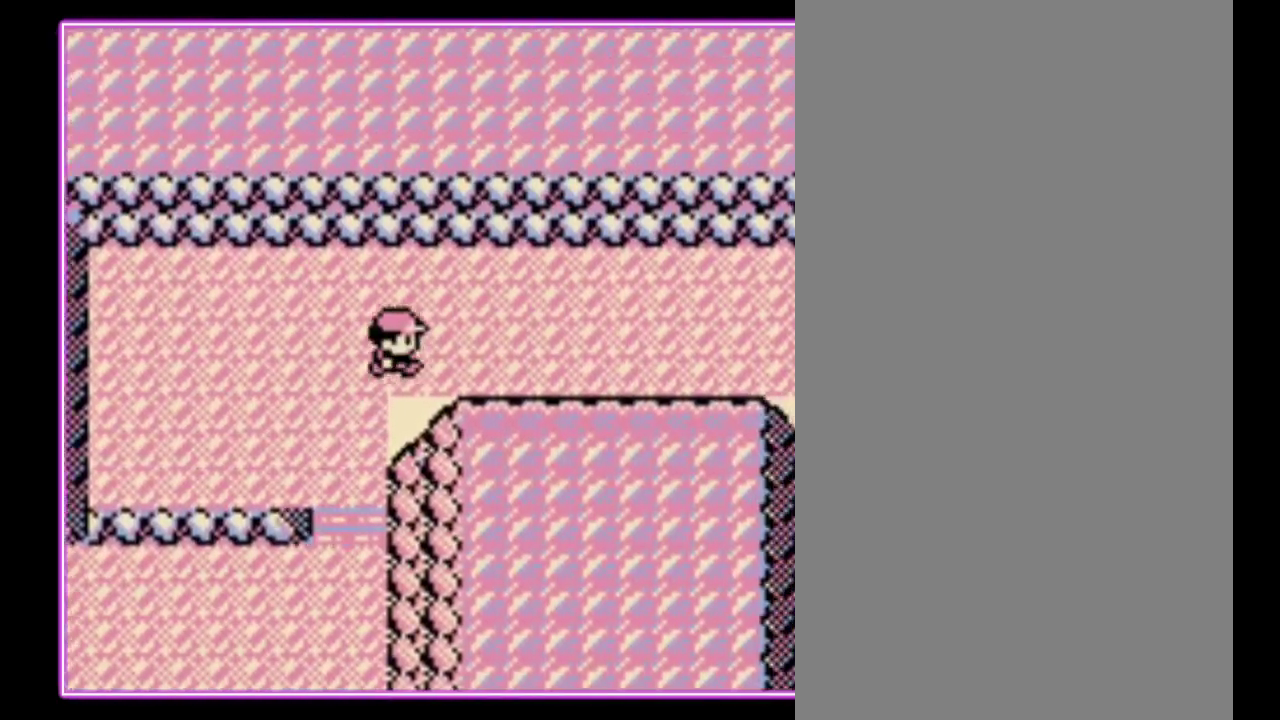
{"buttons": ["DPAD_RIGHT"], "events": []}
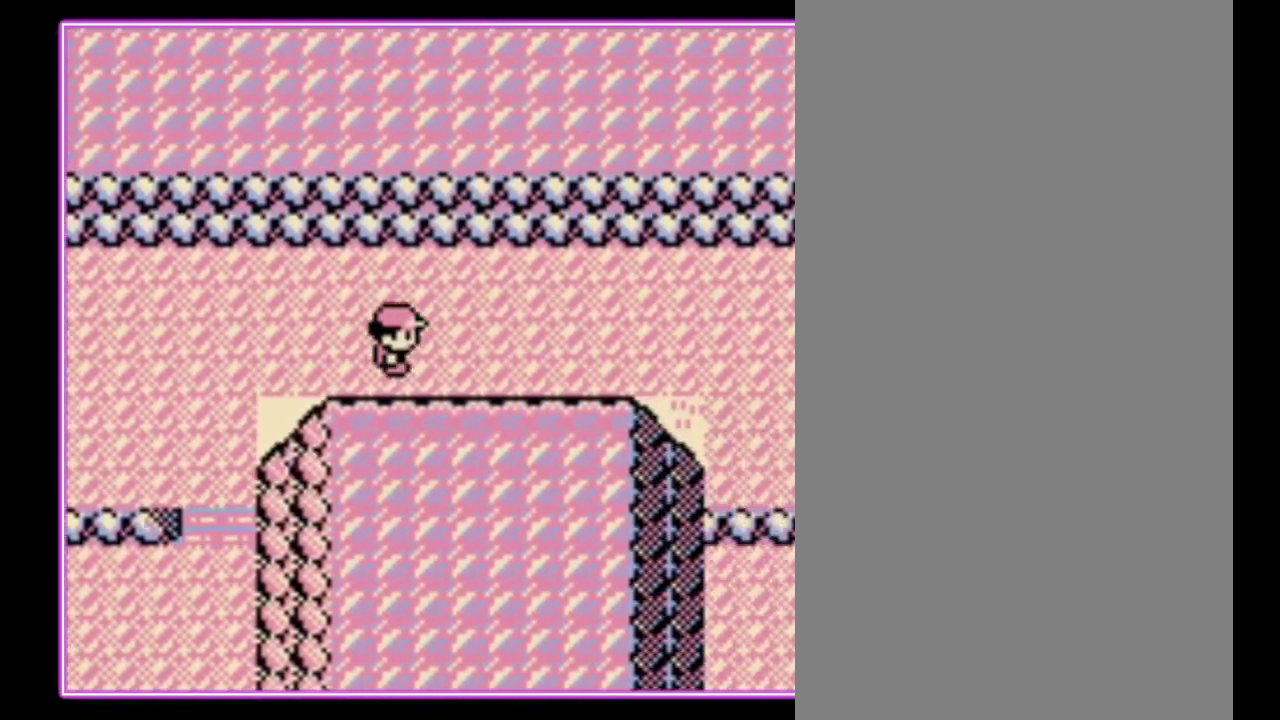
{"buttons": ["DPAD_RIGHT"], "events": []}
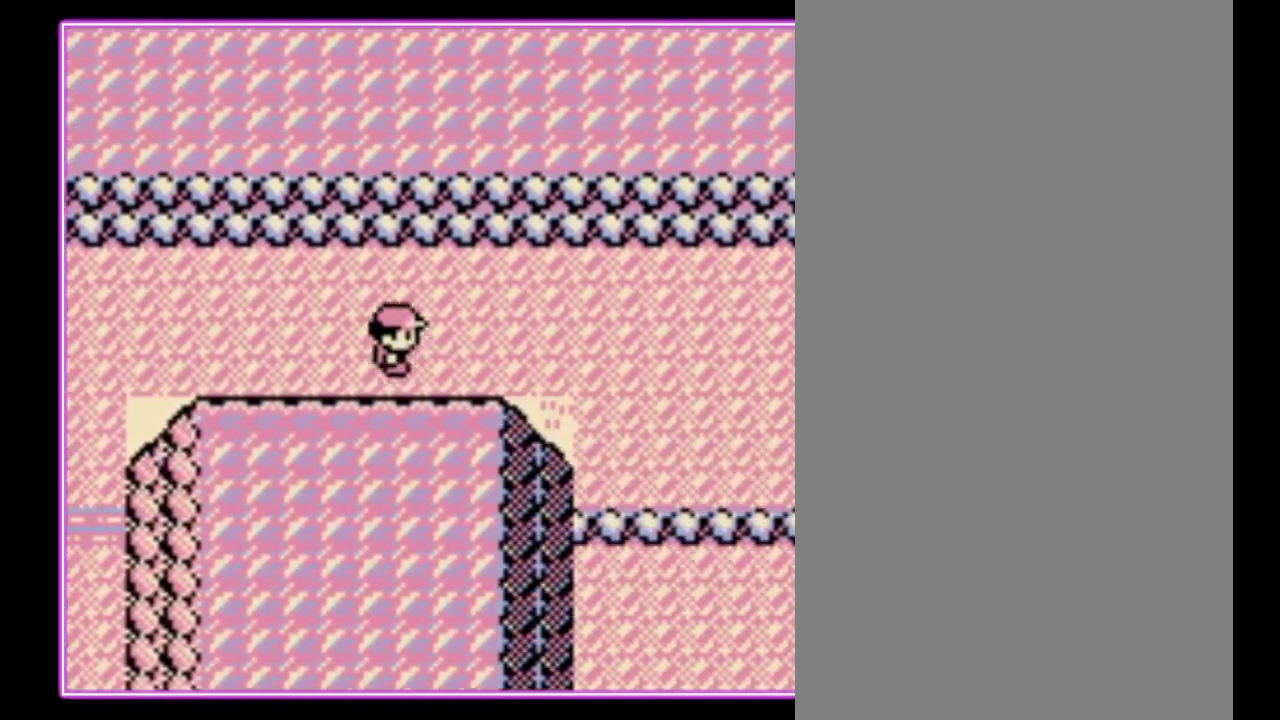
{"buttons": ["DPAD_RIGHT"], "events": []}
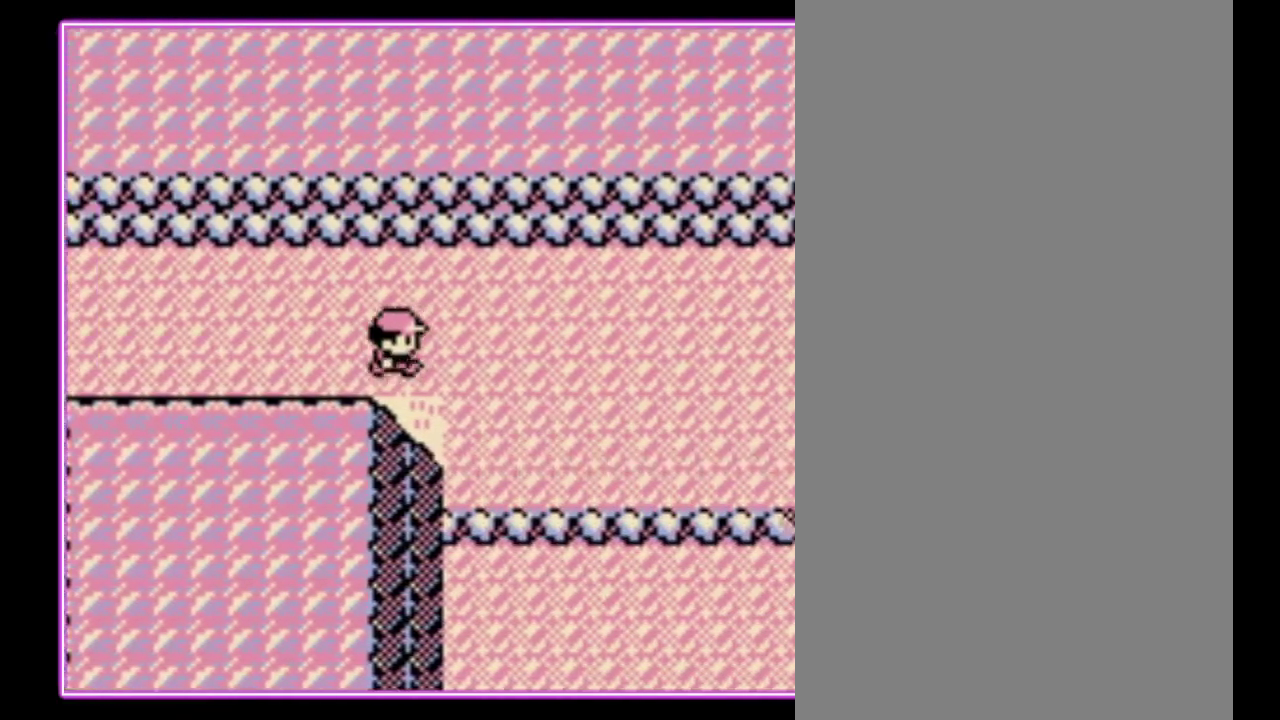
{"buttons": ["DPAD_RIGHT"], "events": []}
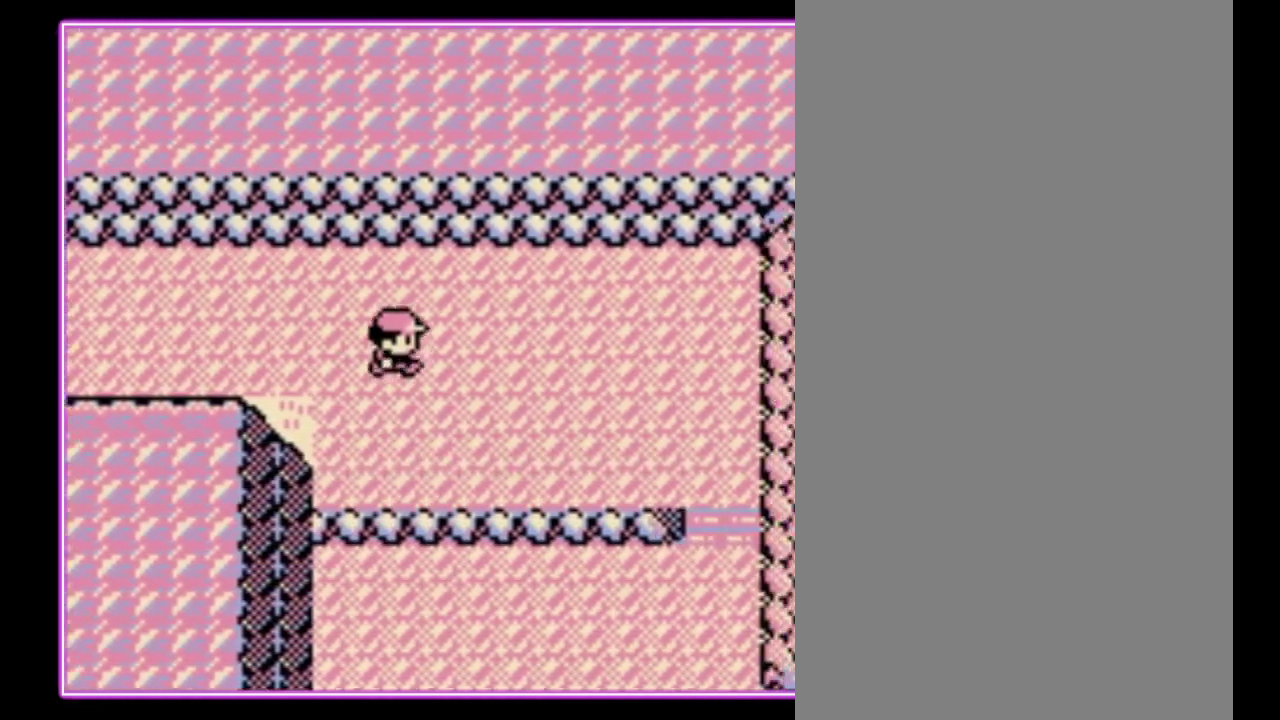
{"buttons": ["DPAD_RIGHT"], "events": []}
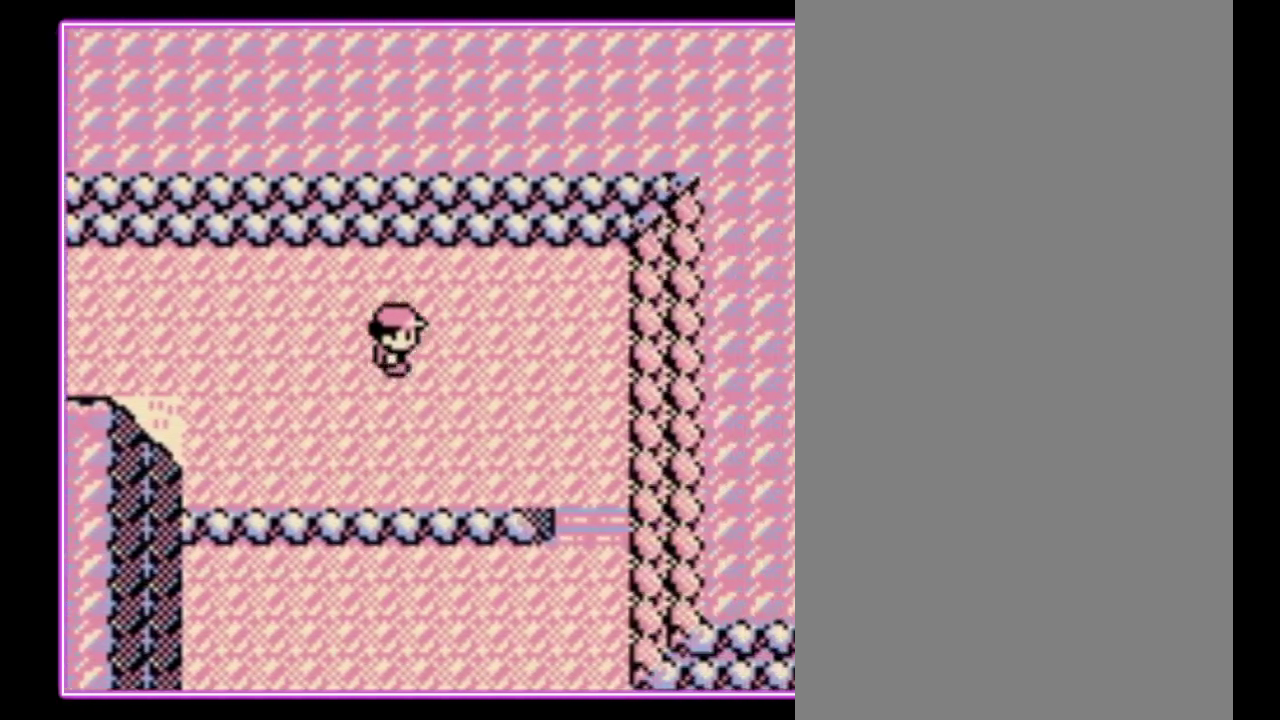
{"buttons": ["DPAD_RIGHT"], "events": []}
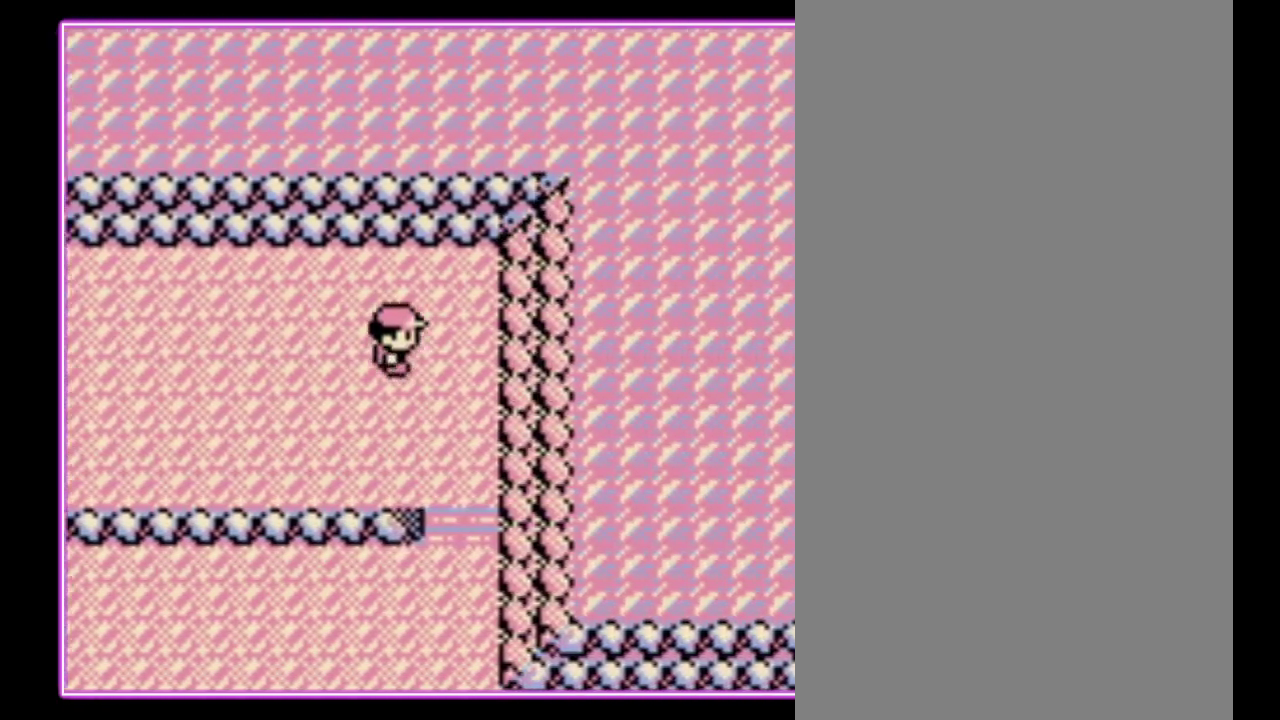
{"buttons": ["DPAD_DOWN"], "events": [[133, "DPAD_DOWN", "down"], [167, "DPAD_RIGHT", "up"]]}
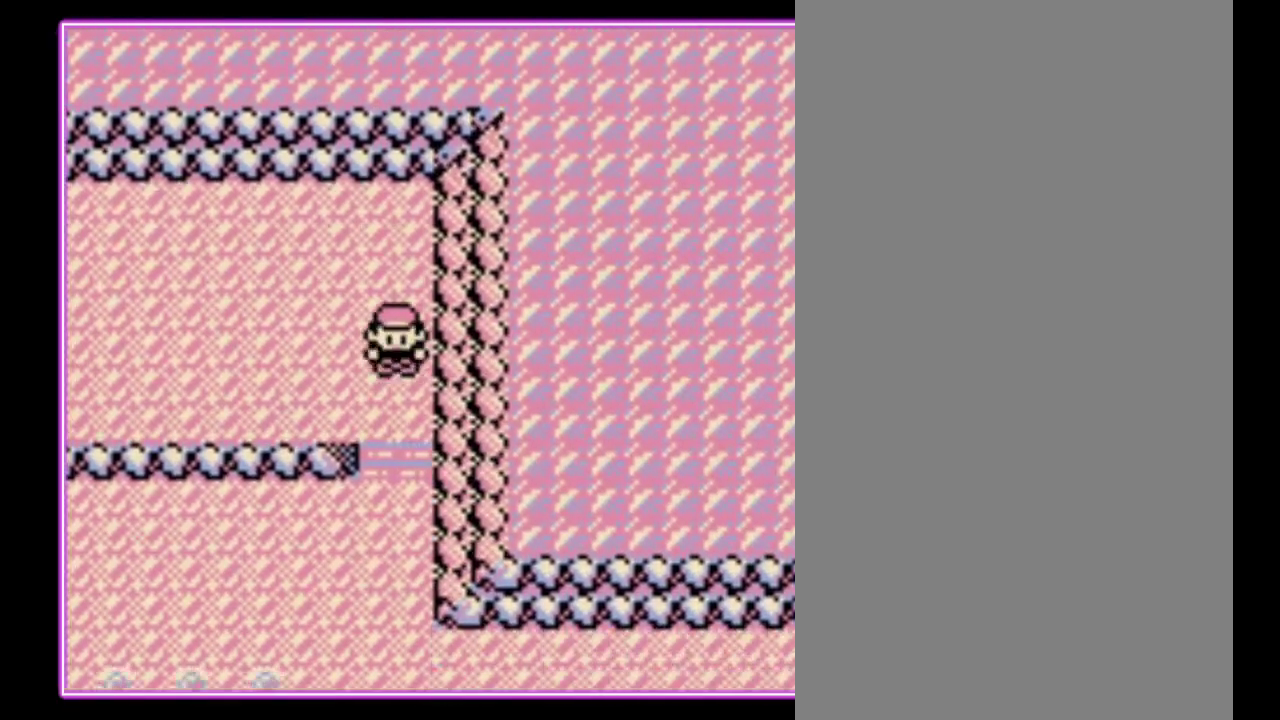
{"buttons": ["DPAD_DOWN"], "events": []}
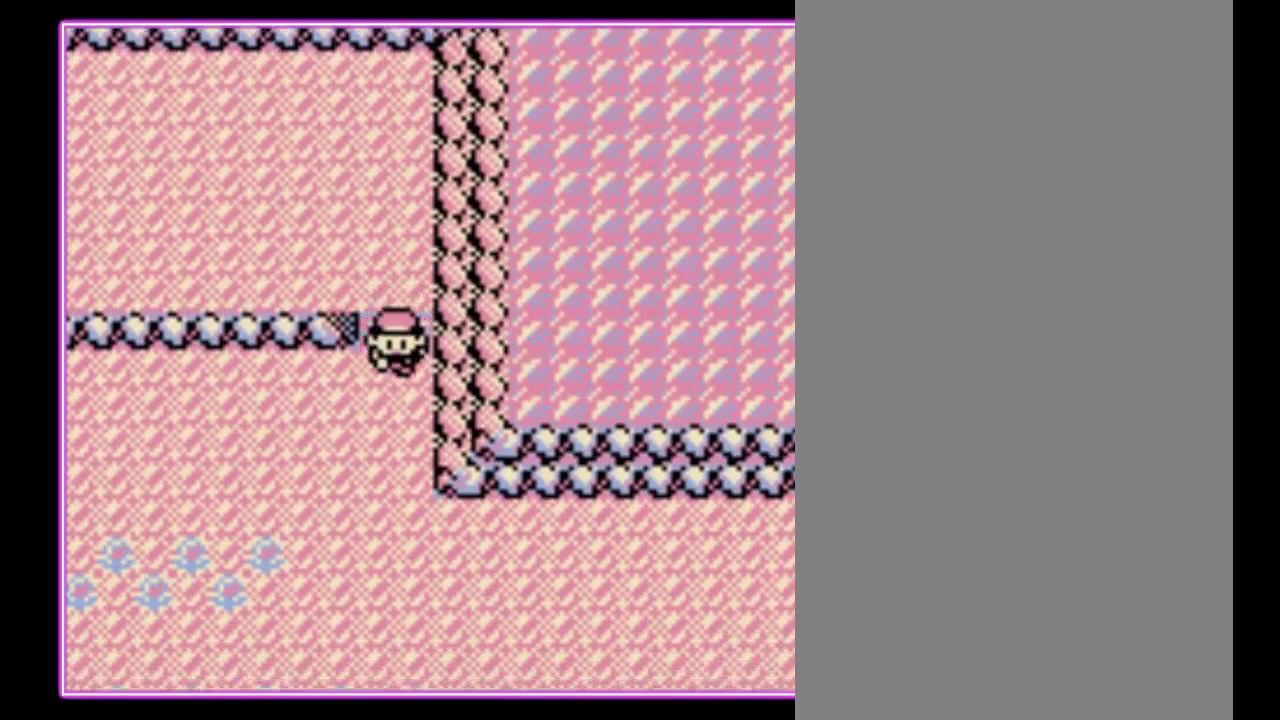
{"buttons": ["DPAD_DOWN", "DPAD_RIGHT"], "events": [[467, "DPAD_RIGHT", "down"]]}
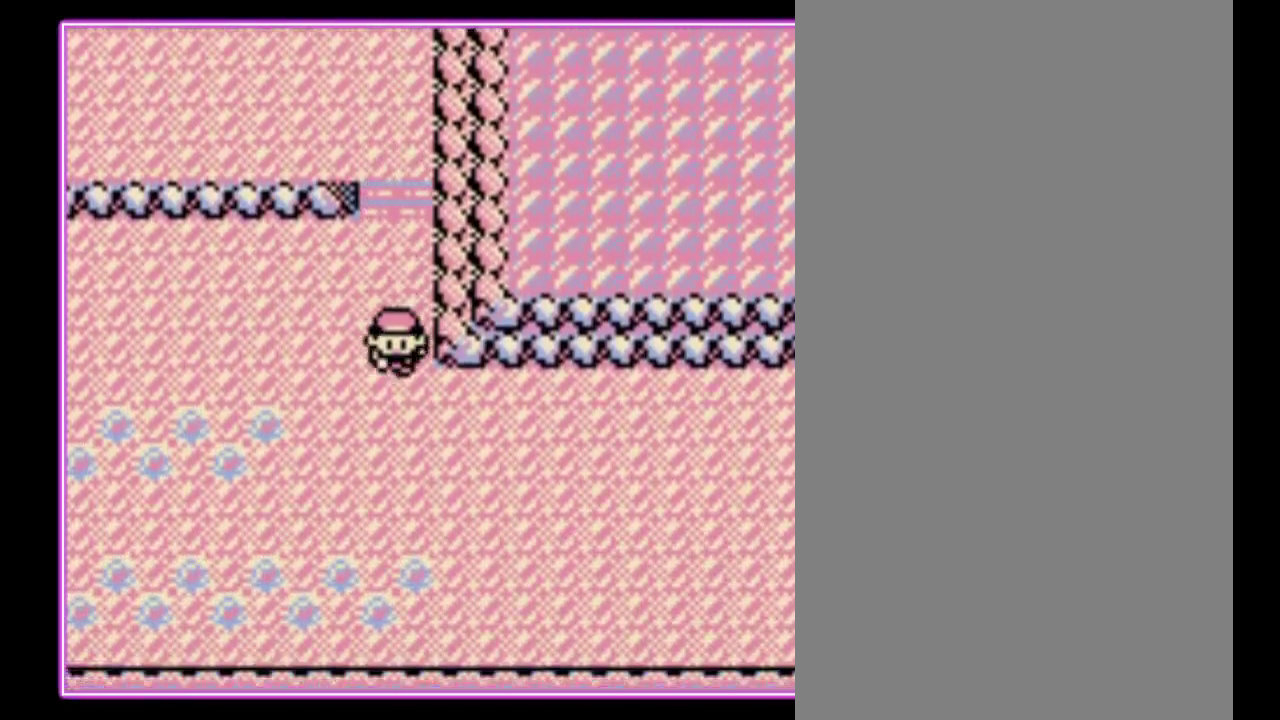
{"buttons": ["DPAD_RIGHT"], "events": [[33, "DPAD_DOWN", "up"]]}
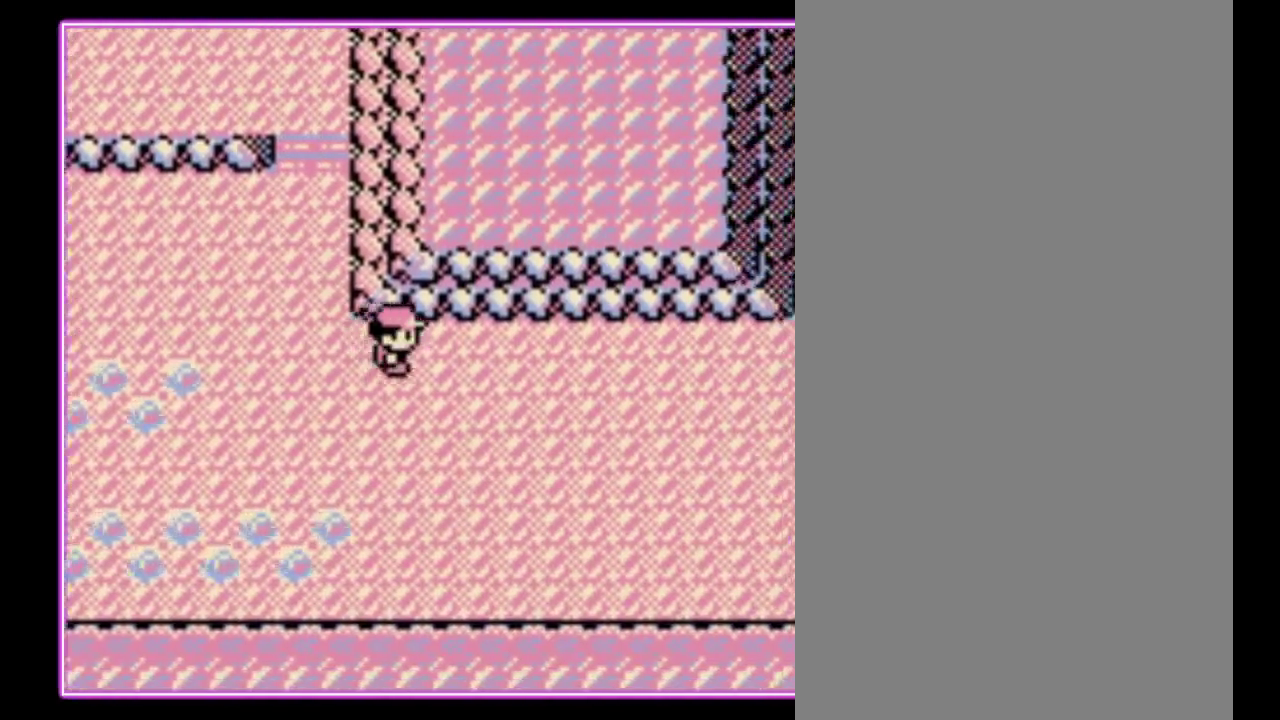
{"buttons": ["DPAD_RIGHT"], "events": []}
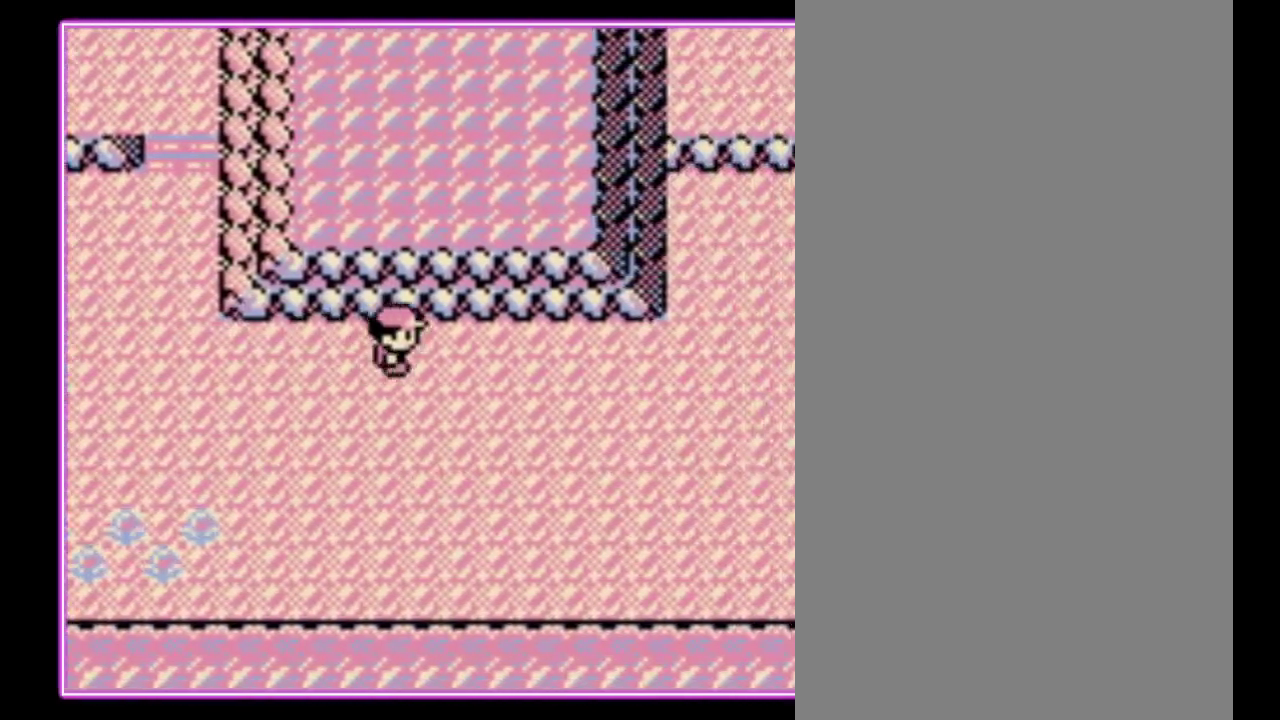
{"buttons": ["DPAD_RIGHT"], "events": []}
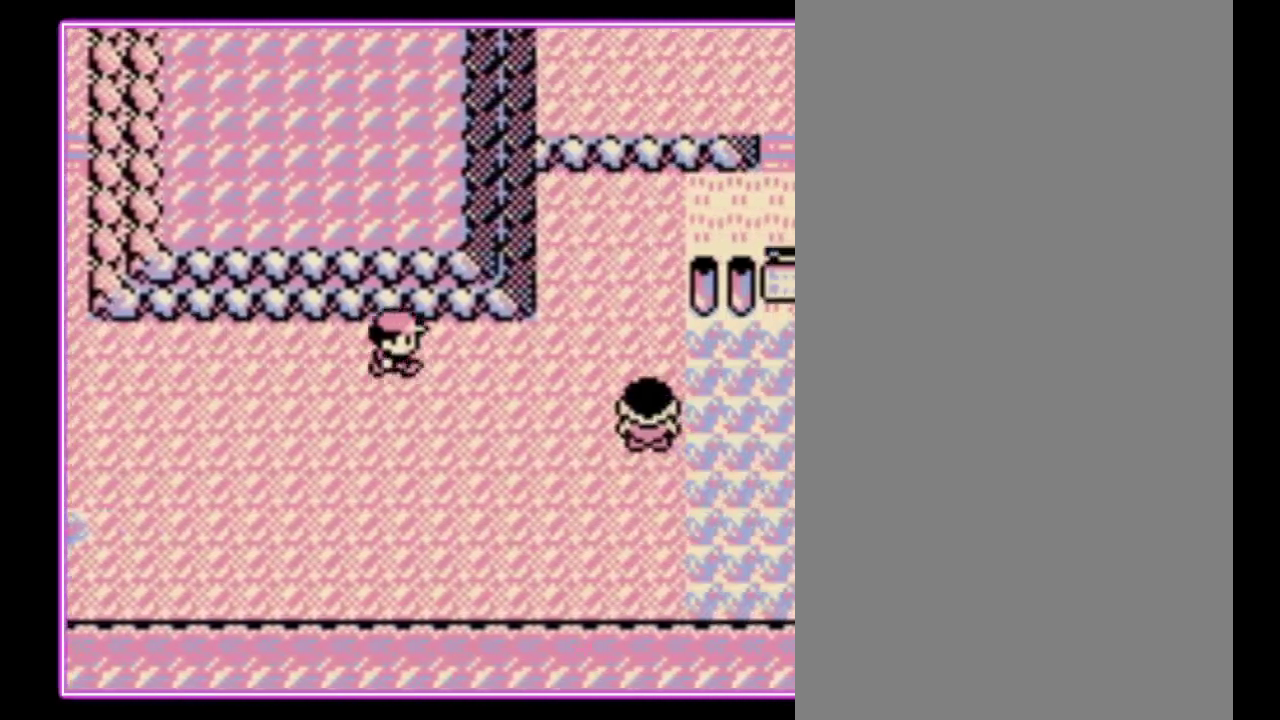
{"buttons": ["DPAD_RIGHT"], "events": []}
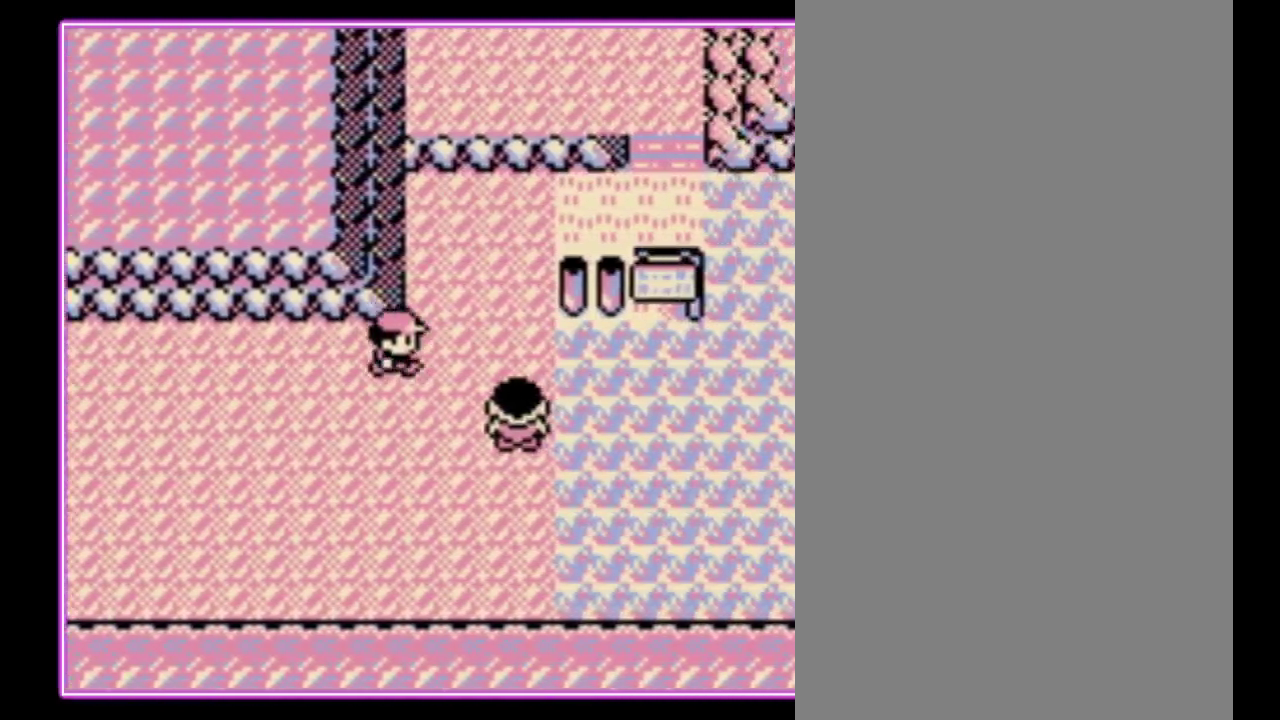
{"buttons": ["DPAD_RIGHT"], "events": []}
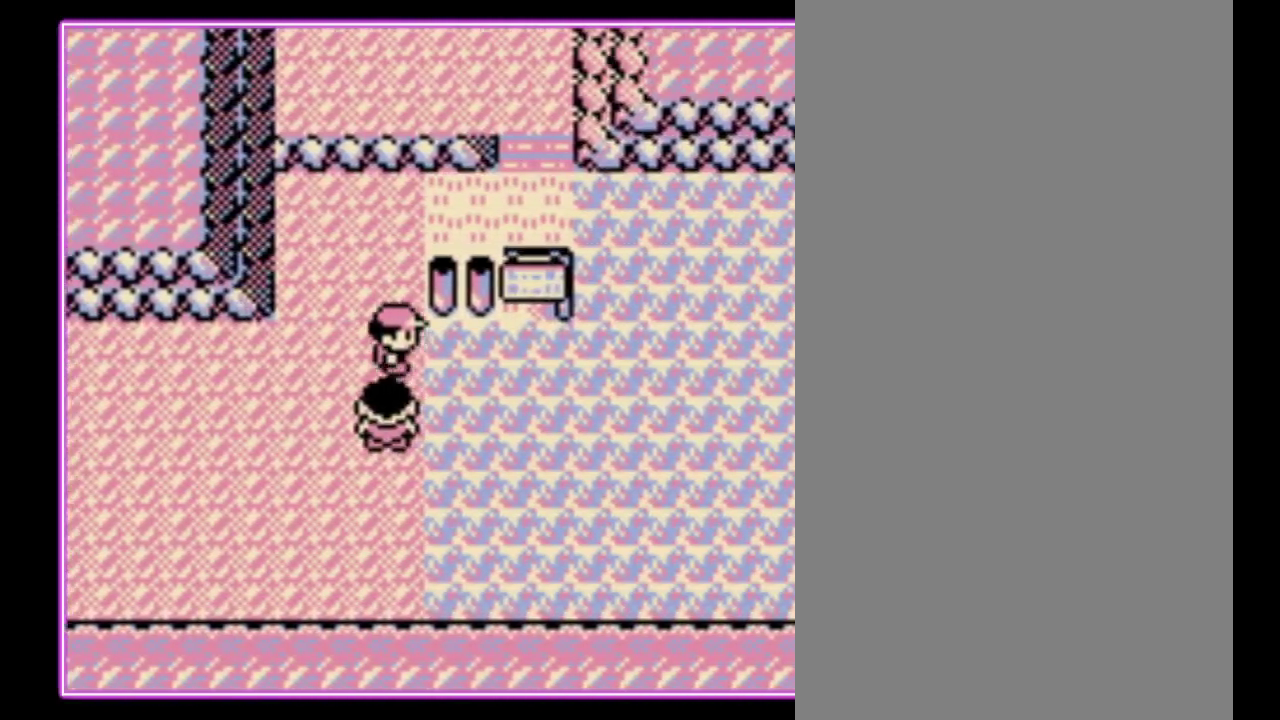
{"buttons": ["DPAD_RIGHT"], "events": []}
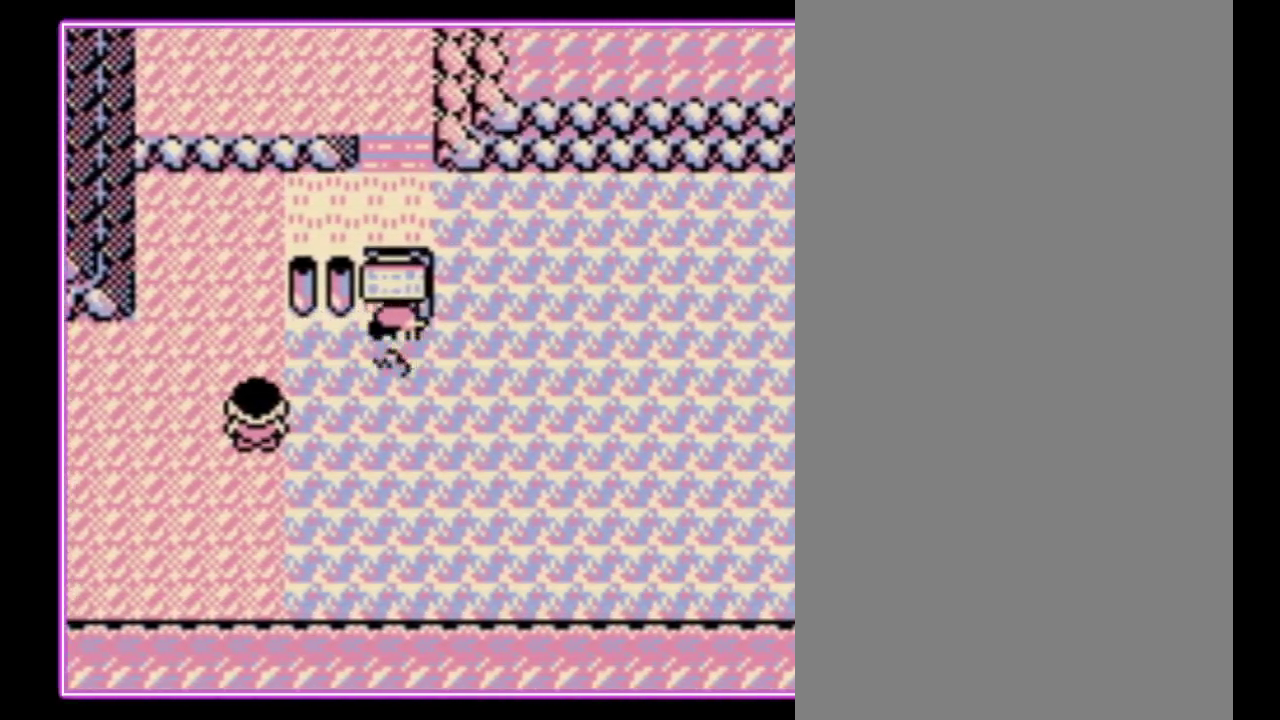
{"buttons": ["DPAD_UP"], "events": [[267, "DPAD_UP", "down"], [333, "DPAD_RIGHT", "up"]]}
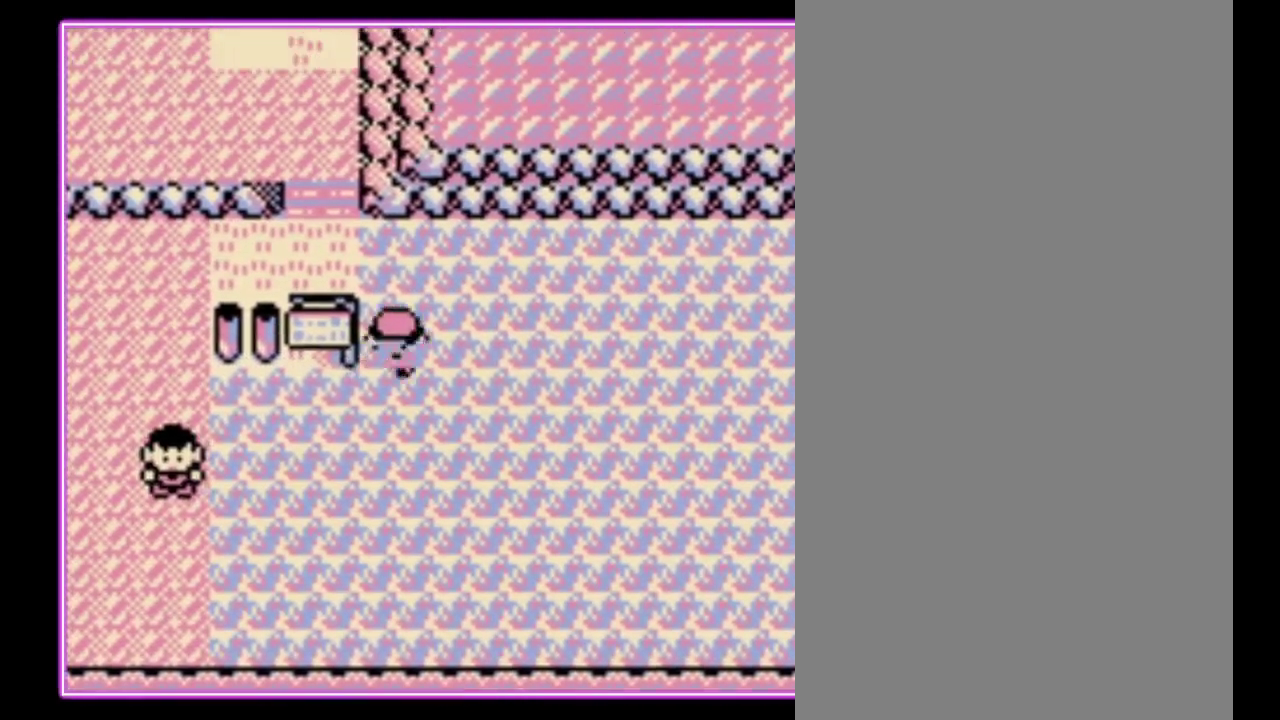
{"buttons": [], "events": [[267, "DPAD_RIGHT", "down"], [367, "DPAD_UP", "up"], [400, "DPAD_RIGHT", "up"]]}
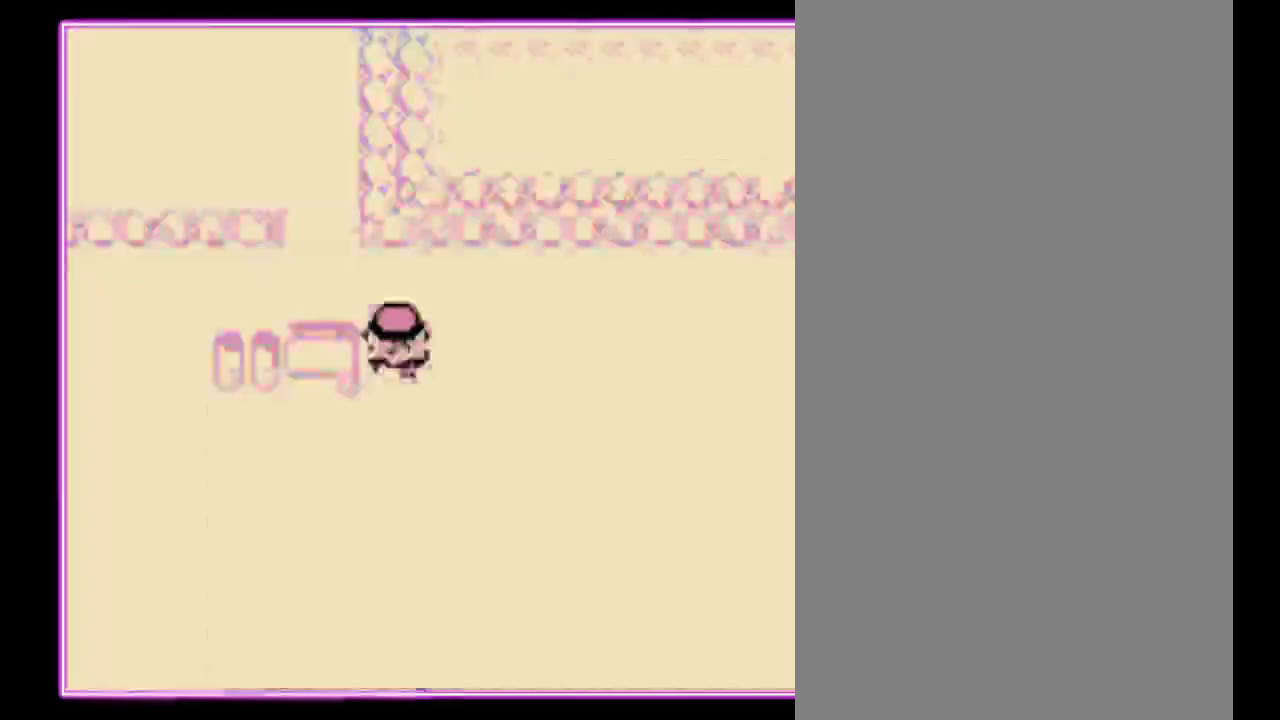
{"buttons": [], "events": []}
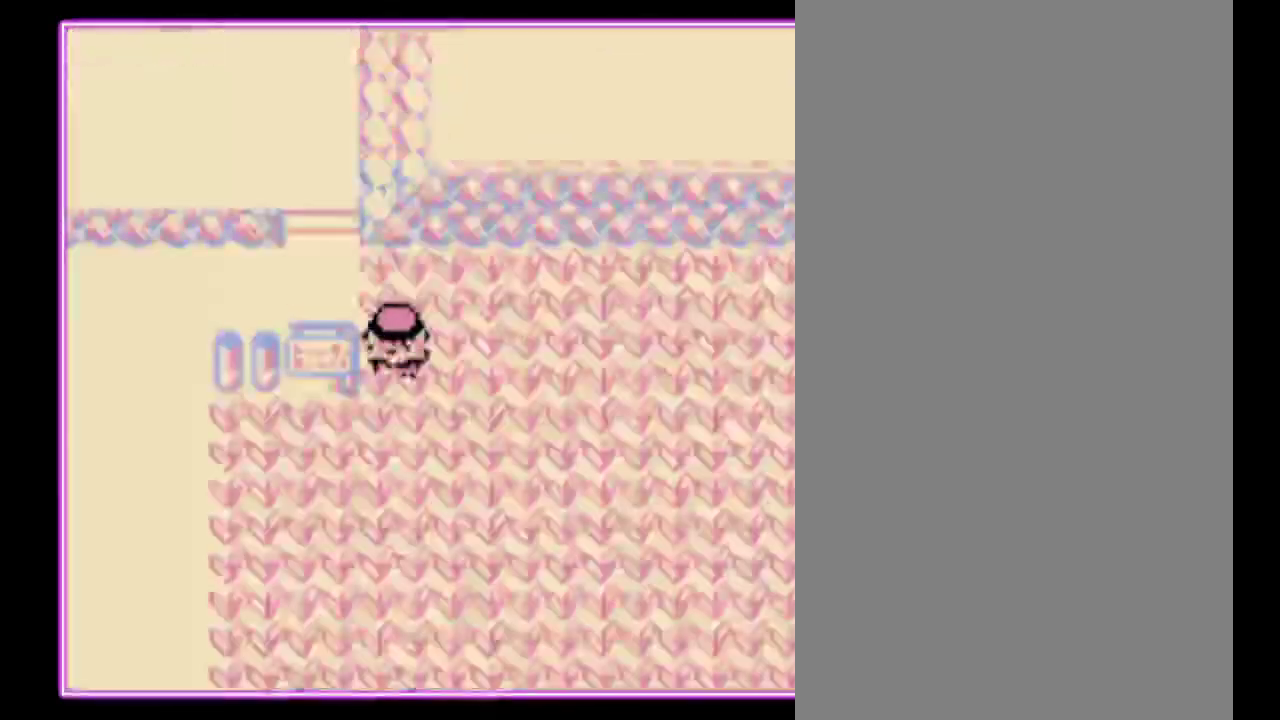
{"buttons": [], "events": []}
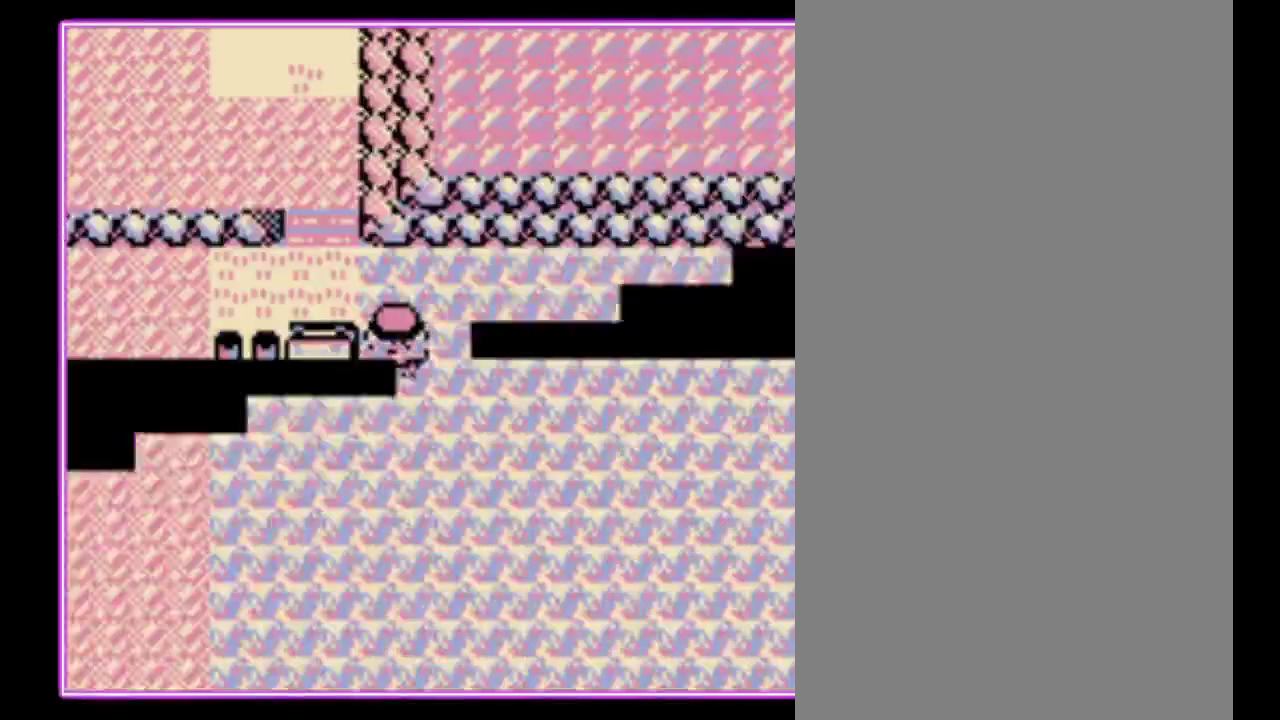
{"buttons": [], "events": []}
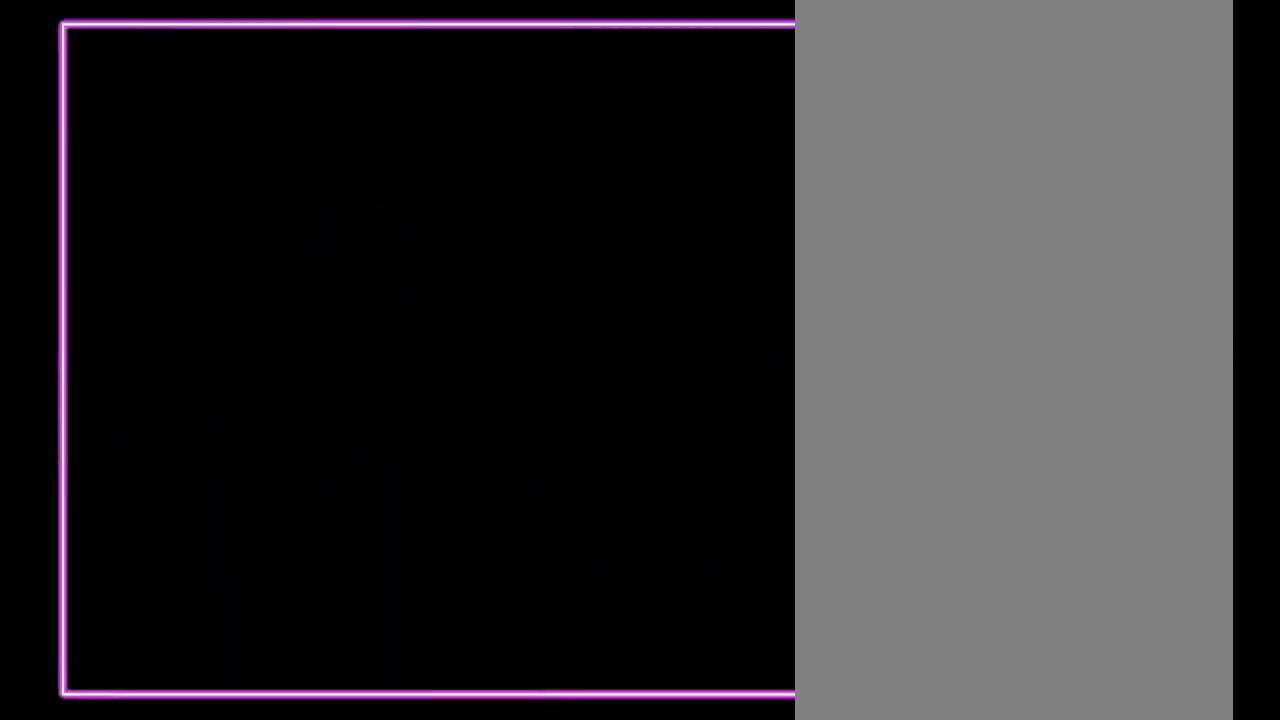
{"buttons": [], "events": [[133, "A", "down"], [233, "A", "up"], [300, "A", "down"], [367, "A", "up"], [433, "A", "down"], [500, "A", "up"]]}
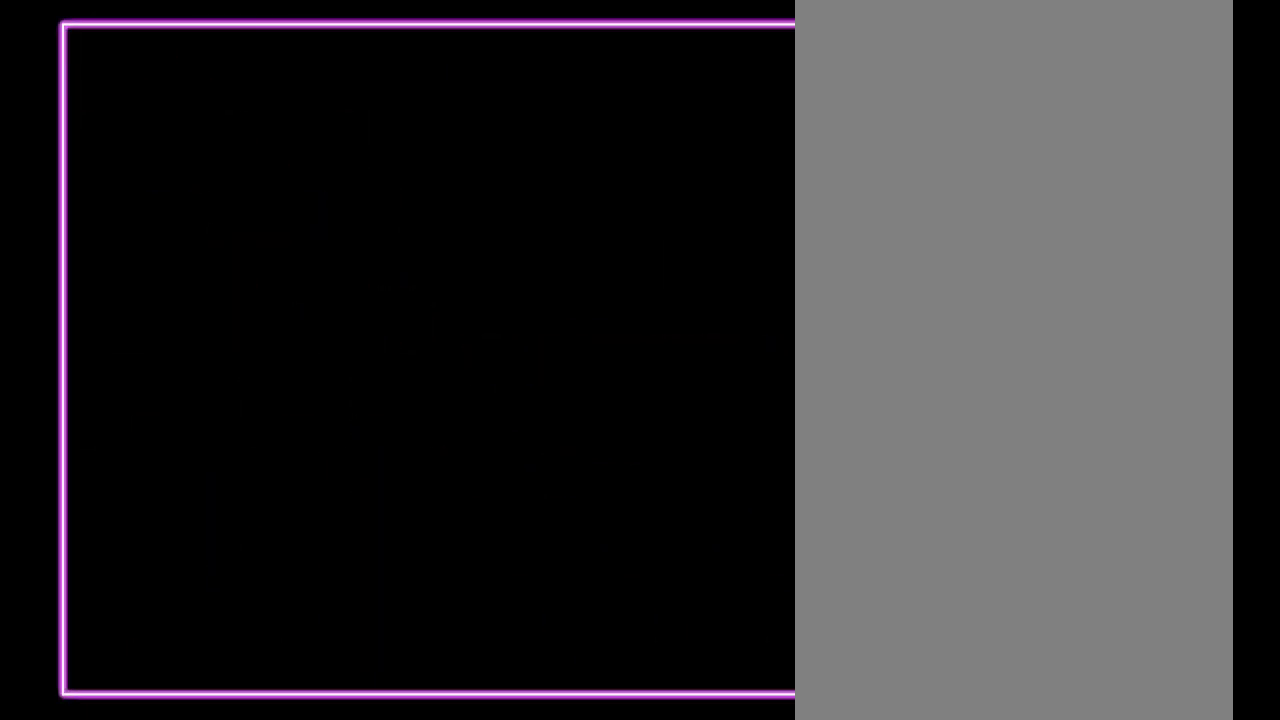
{"buttons": ["B"], "events": [[167, "B", "down"], [233, "B", "up"], [467, "B", "down"]]}
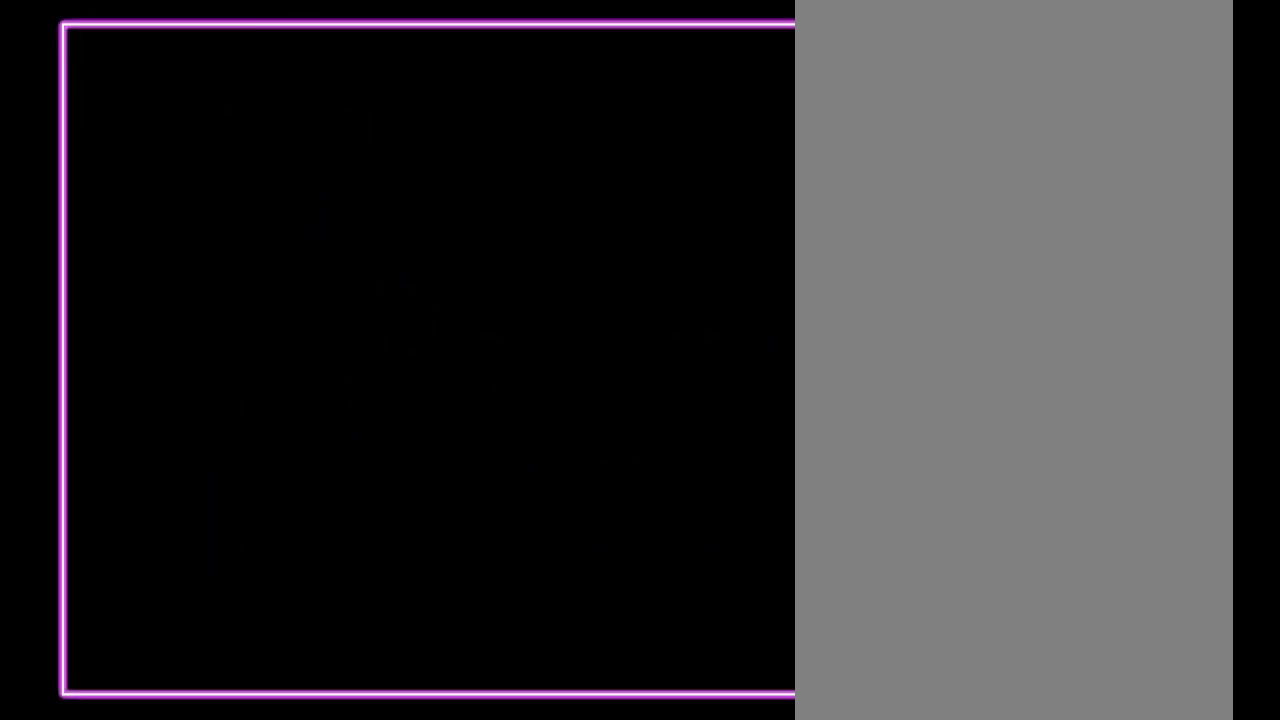
{"buttons": ["B"], "events": [[33, "B", "up"], [100, "B", "down"], [167, "B", "up"], [233, "B", "down"], [300, "B", "up"], [367, "B", "down"], [433, "B", "up"], [500, "B", "down"]]}
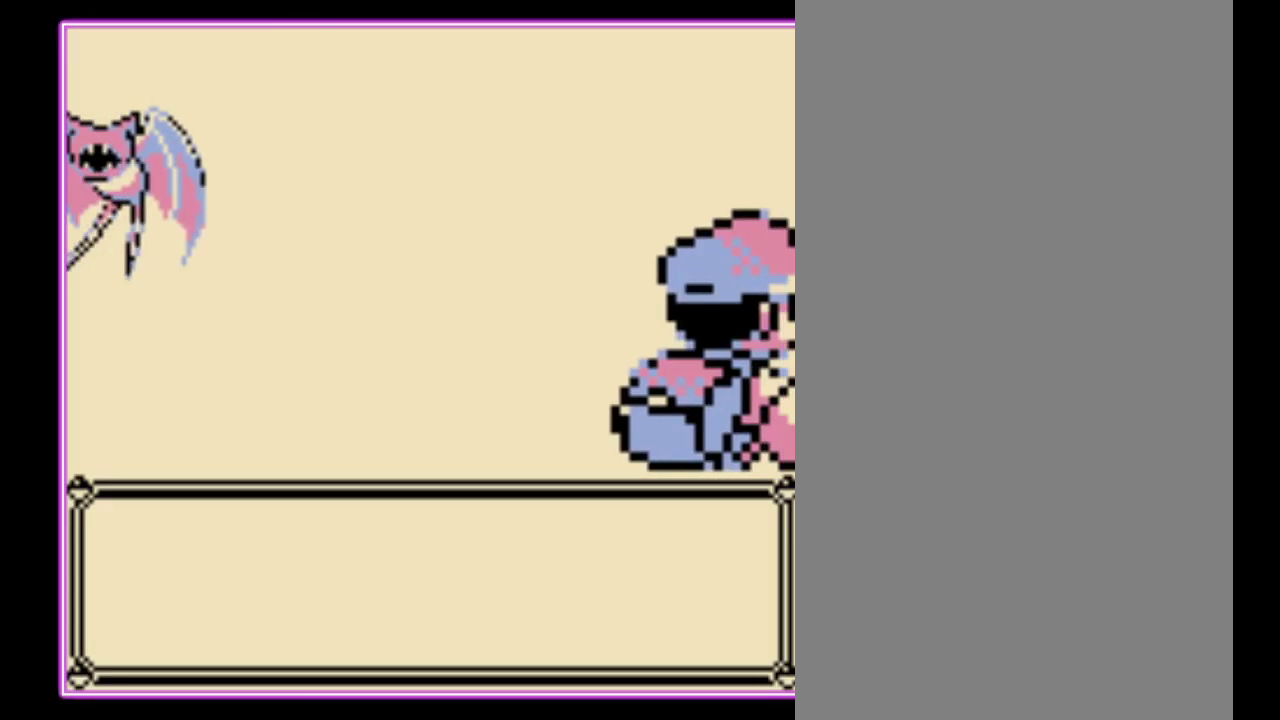
{"buttons": [], "events": [[67, "B", "up"], [133, "B", "down"], [200, "B", "up"], [300, "B", "down"], [367, "B", "up"]]}